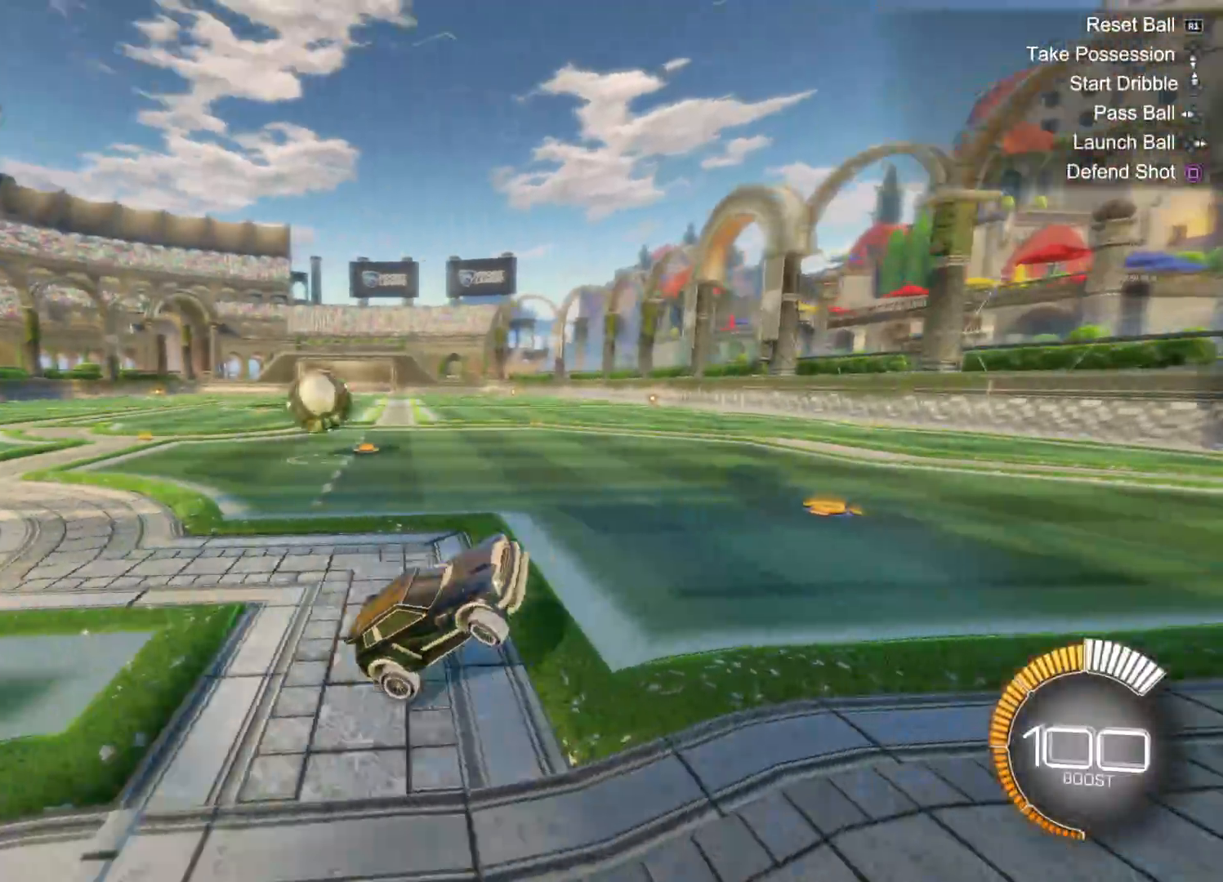
Gameplay with a controller (PlayStation layout); each line is a JSON object with the inputs held at the frame after it. "events" lists button and stick changes between this image and that frame as [ms after this image, input, new state], when the widget could be followed in between.
{"buttons": ["L1", "R2"], "left_stick": "left", "right_stick": "center", "events": [[133, "left_stick", "center"], [316, "left_stick", "left"], [466, "L1", "down"]]}
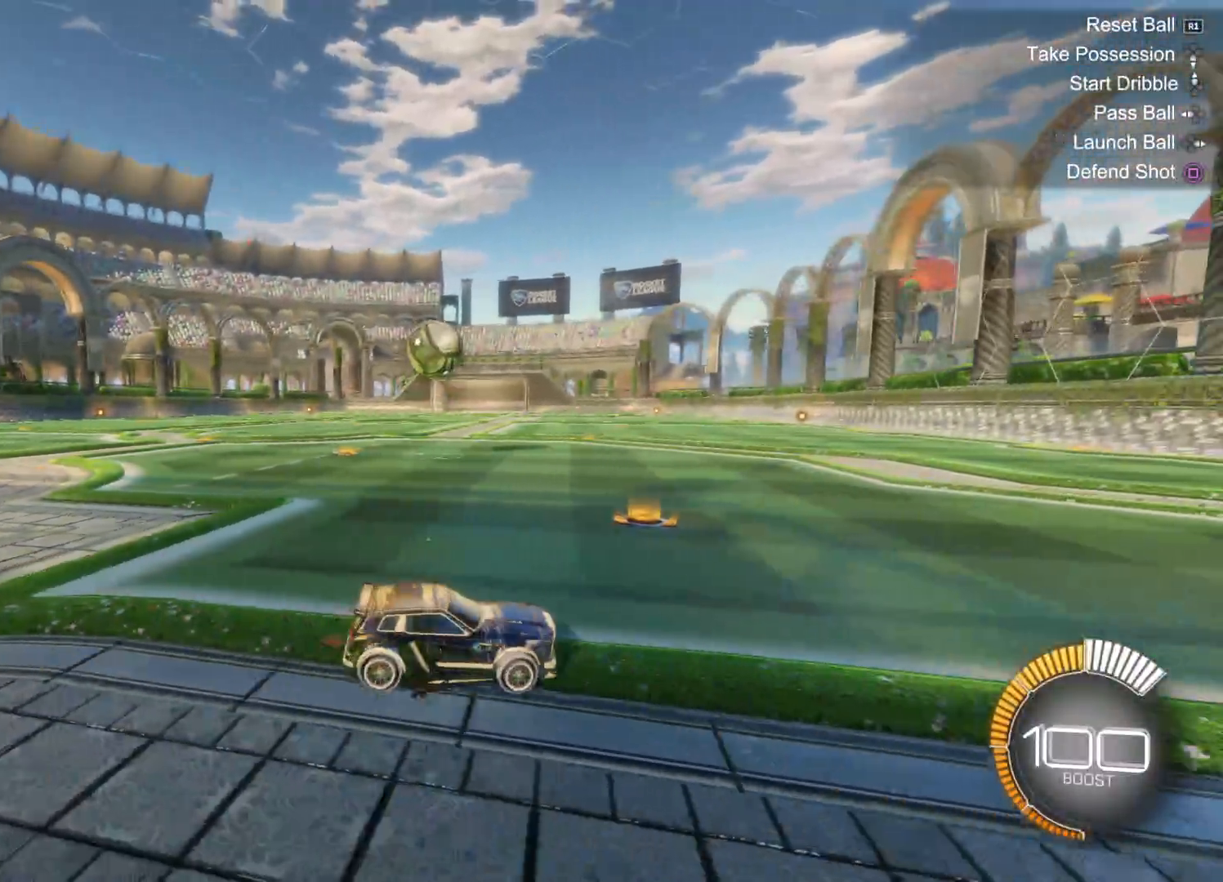
{"buttons": ["CIRCLE", "R2"], "left_stick": "left", "right_stick": "center", "events": [[50, "L1", "up"], [166, "CIRCLE", "down"], [266, "left_stick", "center"], [500, "left_stick", "left"]]}
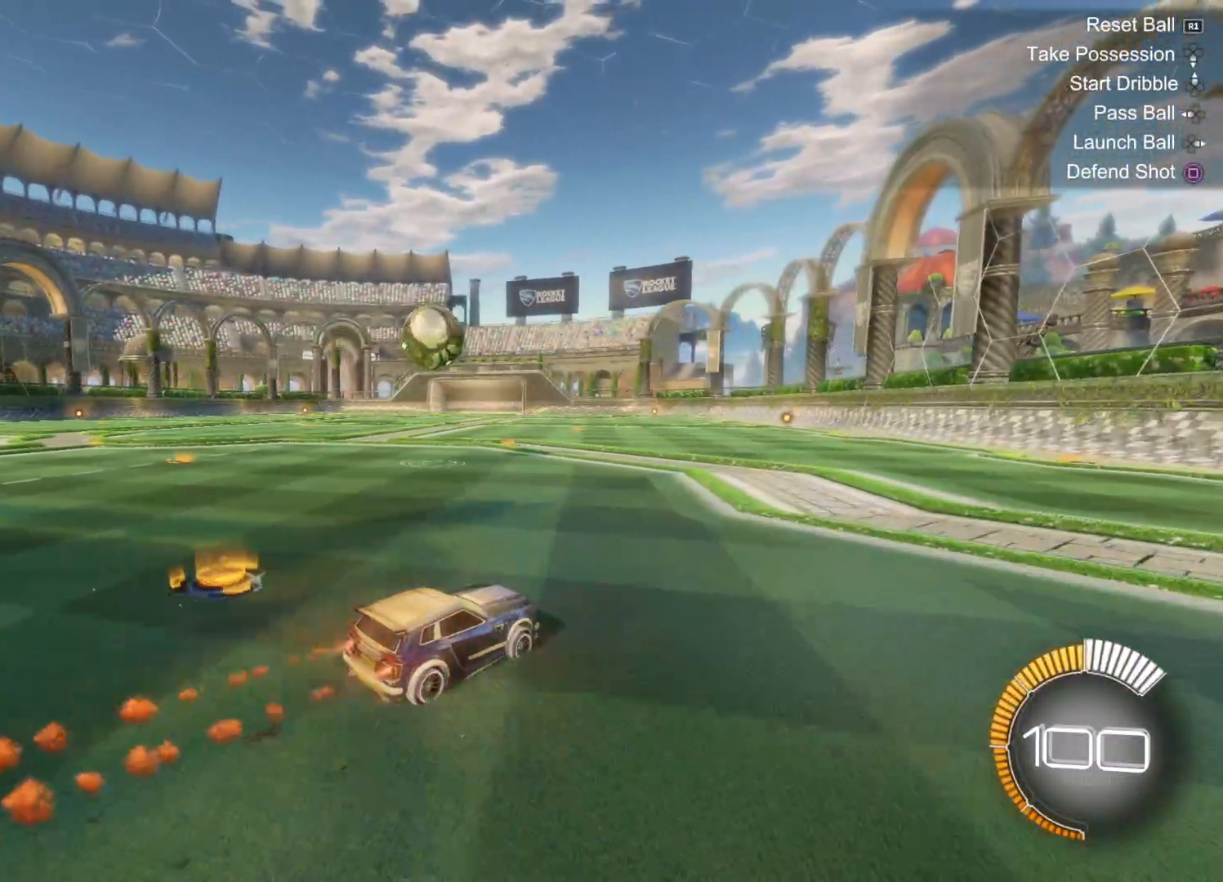
{"buttons": ["CIRCLE", "R2"], "left_stick": "left", "right_stick": "center", "events": [[150, "left_stick", "center"], [383, "left_stick", "left"]]}
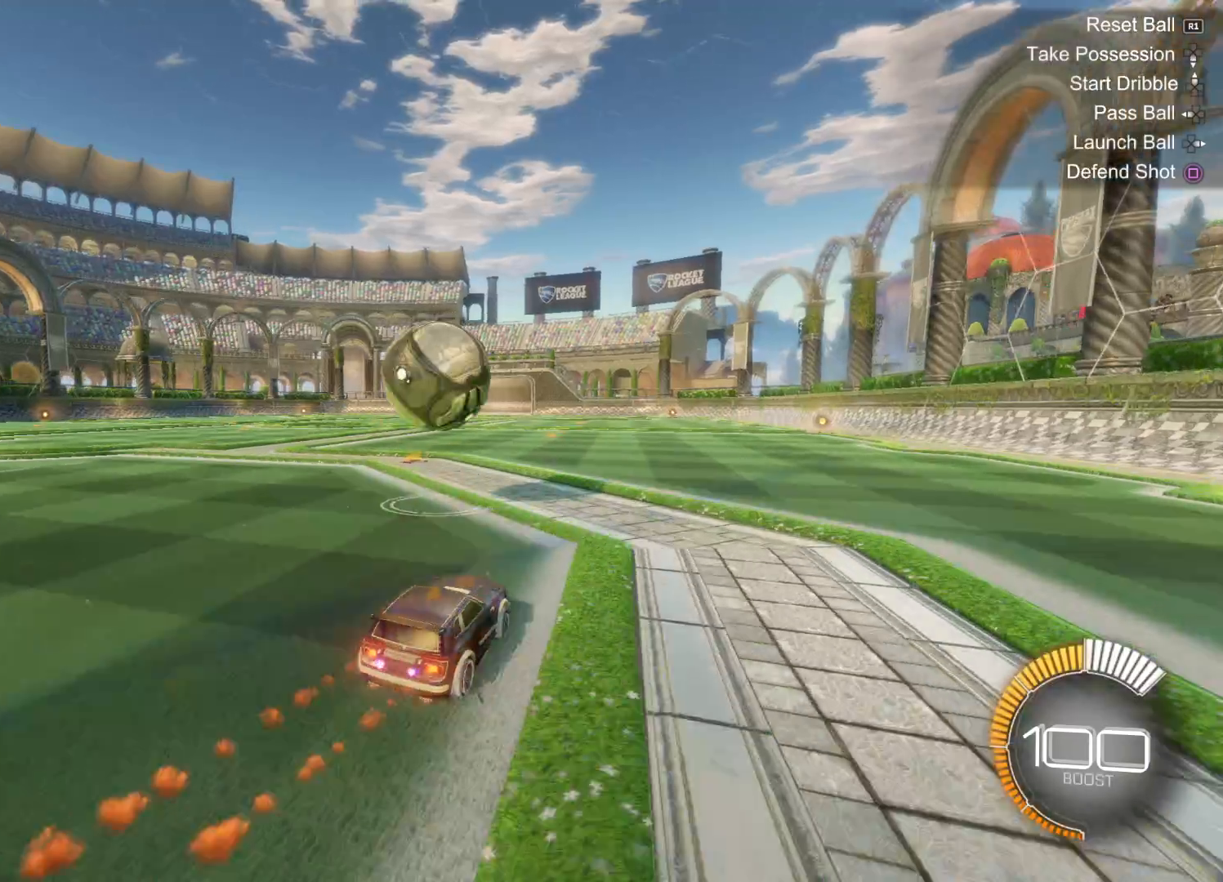
{"buttons": ["R2"], "left_stick": "right", "right_stick": "center", "events": [[50, "left_stick", "center"], [333, "left_stick", "right"], [450, "CIRCLE", "up"]]}
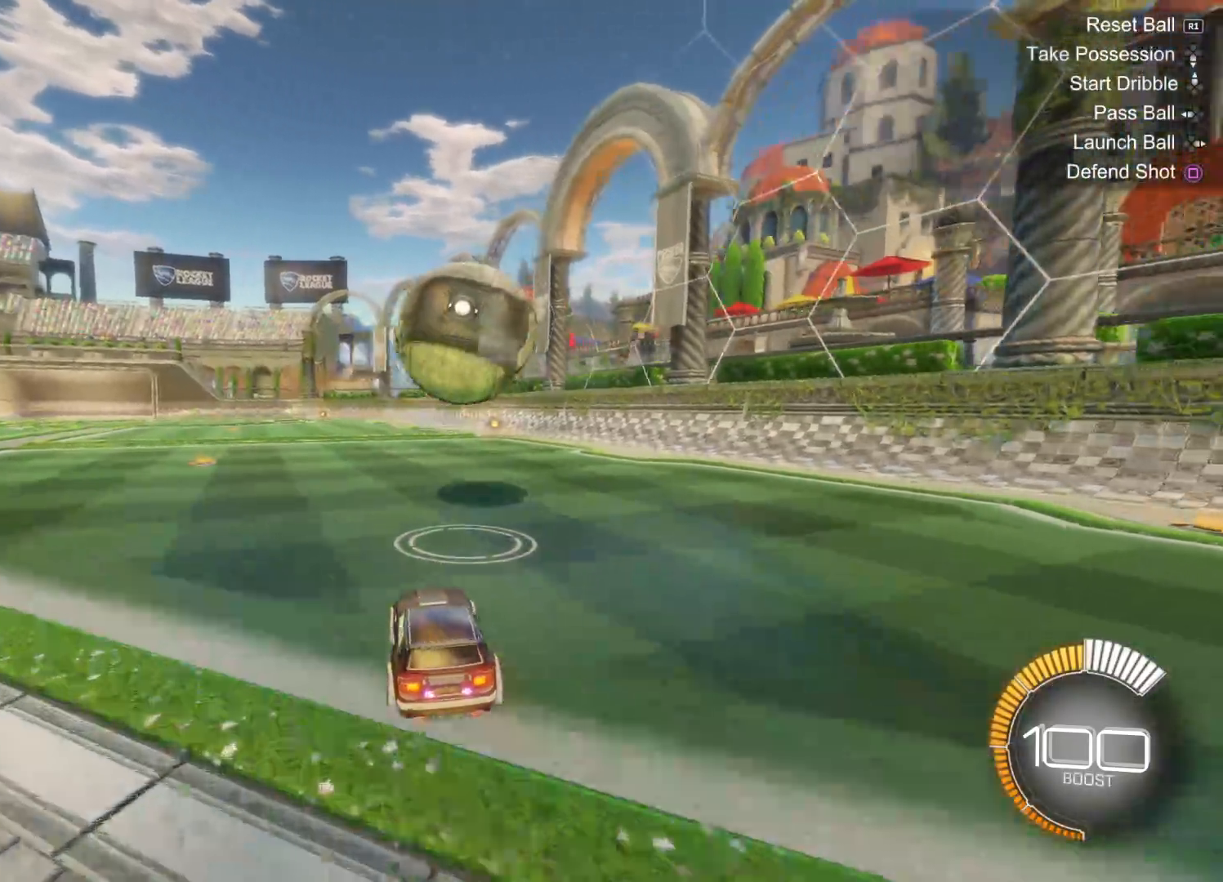
{"buttons": ["R2"], "left_stick": "center", "right_stick": "center", "events": [[16, "left_stick", "up"], [66, "CROSS", "down"], [133, "CROSS", "up"], [216, "CROSS", "down"], [316, "CROSS", "up"], [333, "left_stick", "center"], [400, "TRIANGLE", "down"], [500, "TRIANGLE", "up"]]}
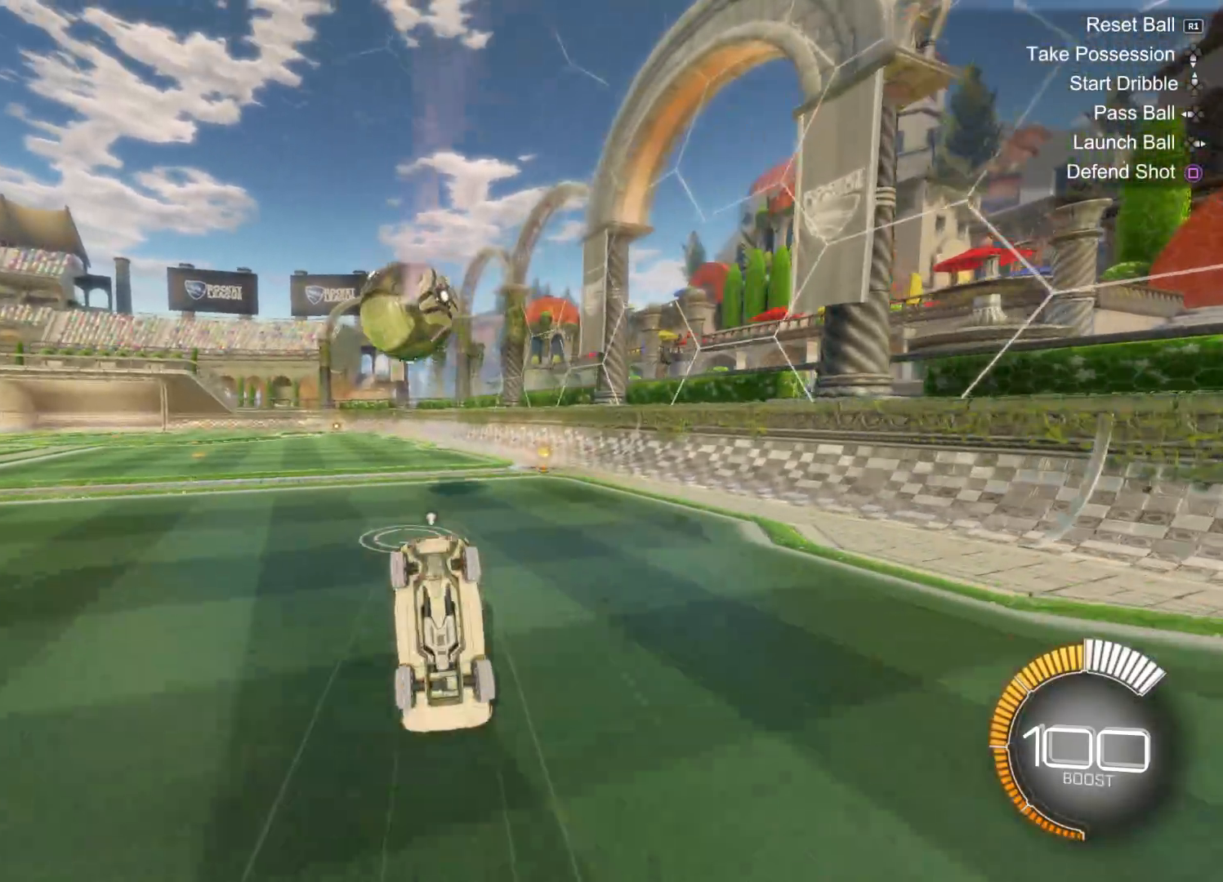
{"buttons": ["R2"], "left_stick": "center", "right_stick": "center", "events": []}
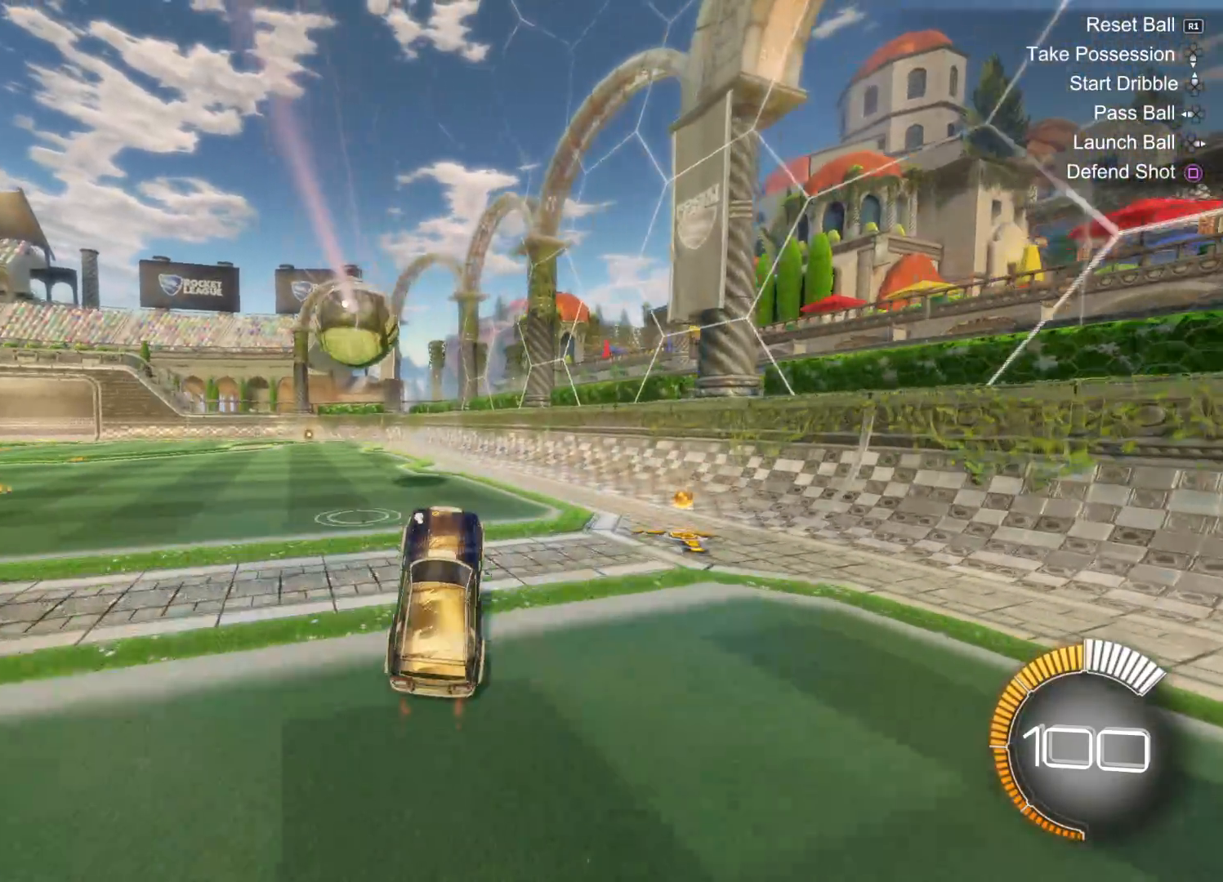
{"buttons": ["CIRCLE", "R2"], "left_stick": "left", "right_stick": "center", "events": [[50, "TRIANGLE", "down"], [200, "TRIANGLE", "up"], [416, "left_stick", "left"], [483, "CIRCLE", "down"]]}
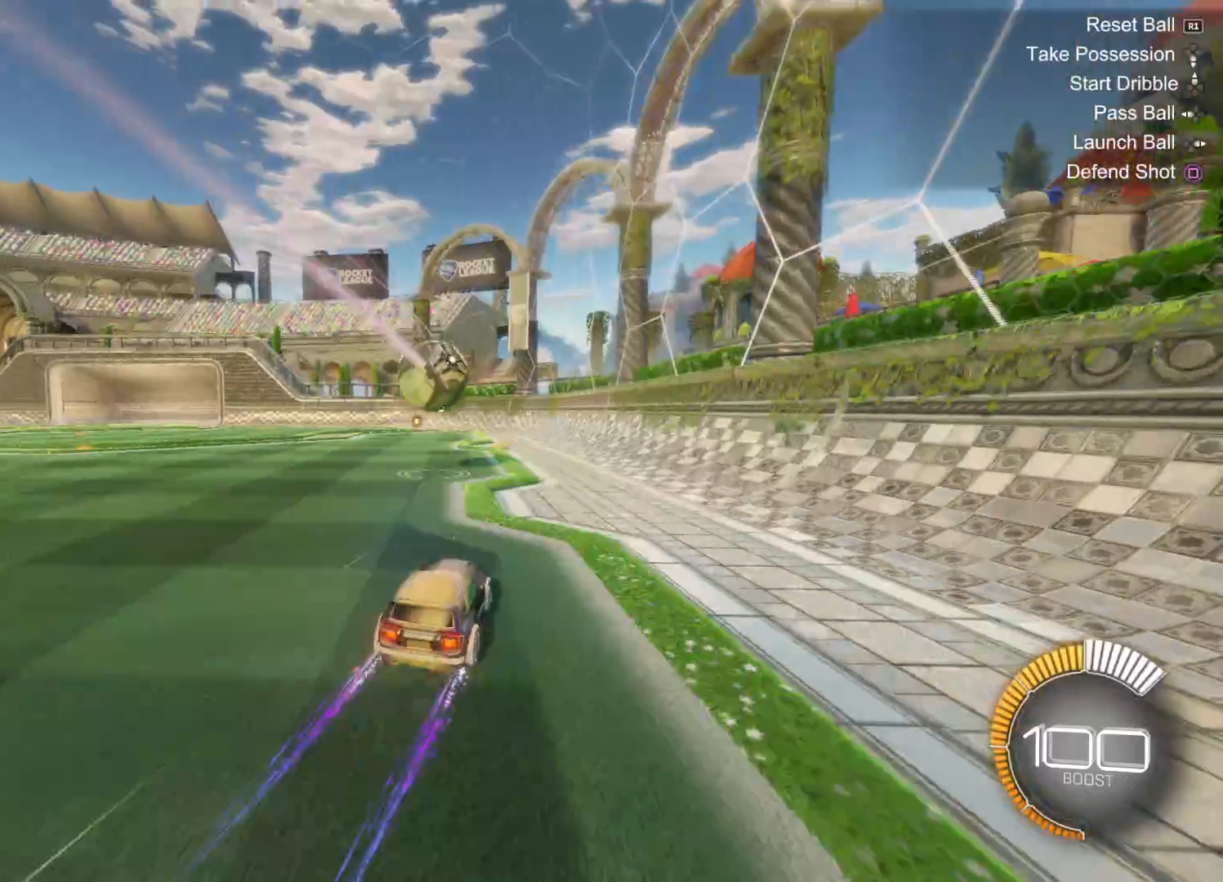
{"buttons": ["CROSS", "R2"], "left_stick": "up-right", "right_stick": "center", "events": [[183, "CIRCLE", "up"], [200, "left_stick", "up"], [283, "CROSS", "down"], [383, "CROSS", "up"], [383, "left_stick", "up-right"], [433, "CROSS", "down"]]}
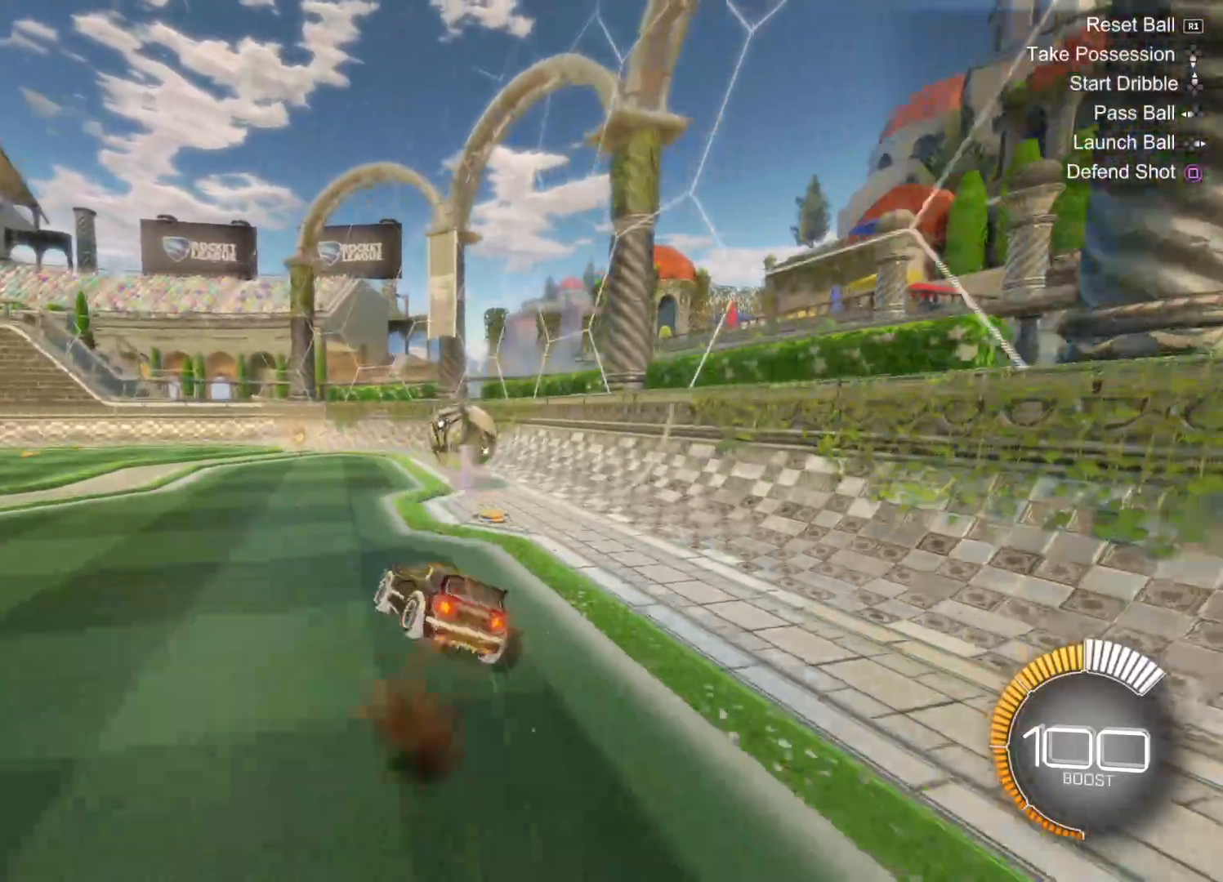
{"buttons": ["R2"], "left_stick": "center", "right_stick": "center", "events": [[50, "CROSS", "up"], [83, "left_stick", "up"], [116, "TRIANGLE", "down"], [216, "left_stick", "center"], [300, "TRIANGLE", "up"]]}
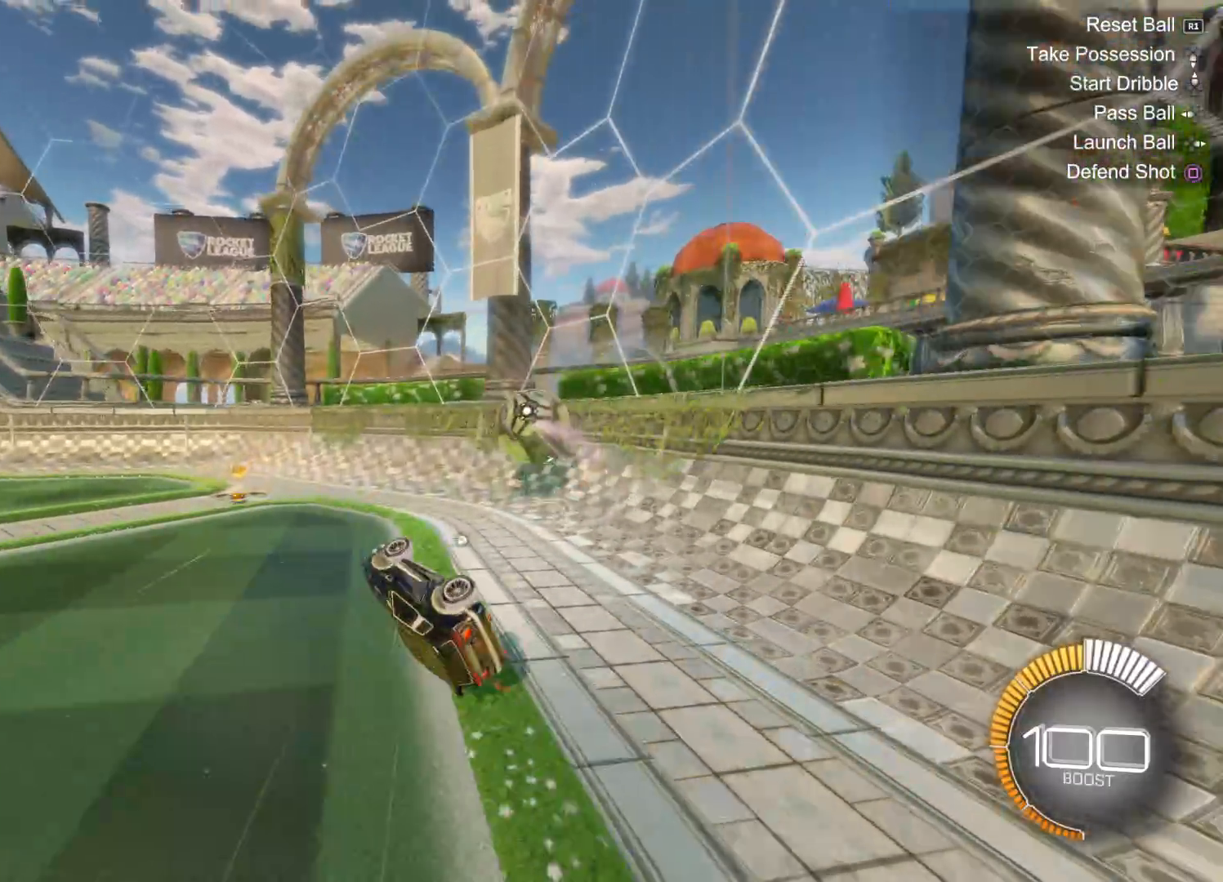
{"buttons": ["R2"], "left_stick": "center", "right_stick": "center", "events": [[216, "TRIANGLE", "down"], [383, "TRIANGLE", "up"]]}
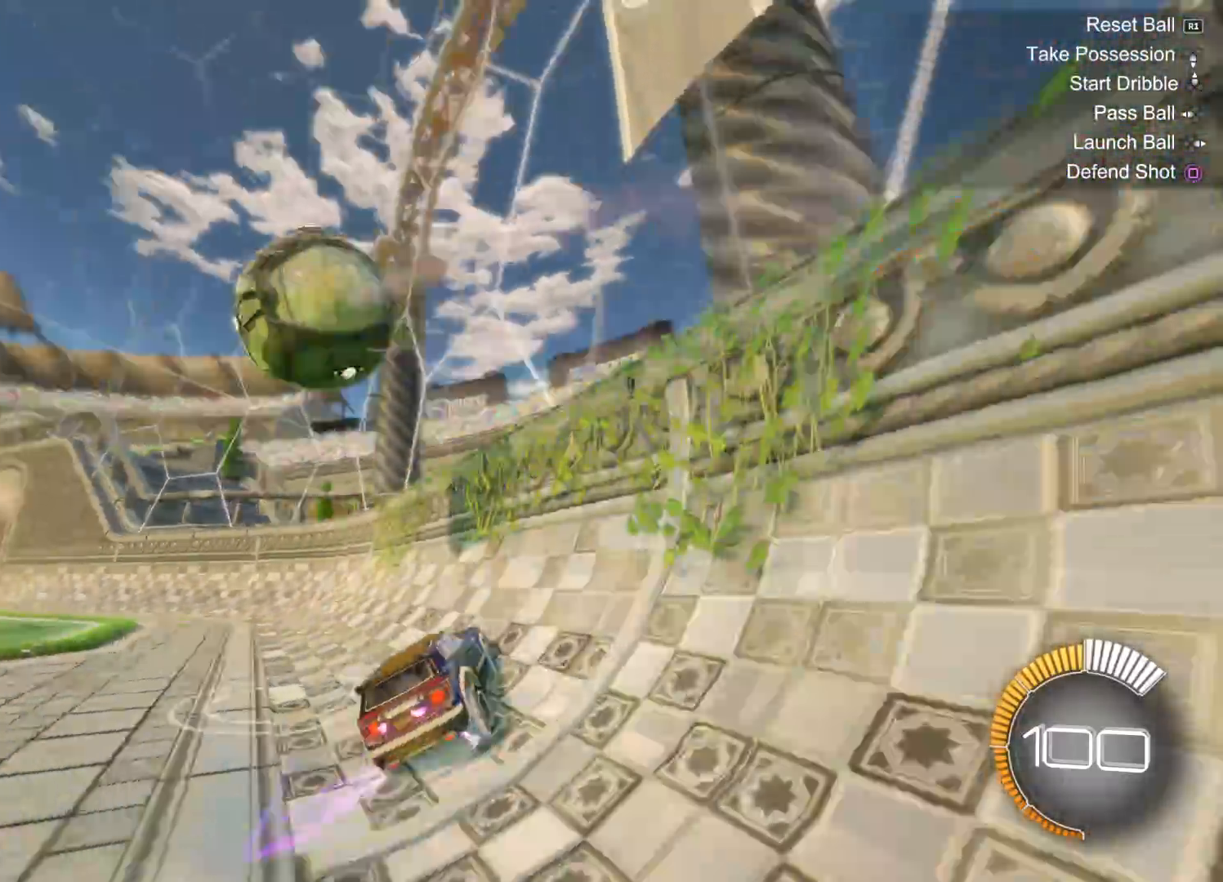
{"buttons": [], "left_stick": "up-left", "right_stick": "center", "events": [[16, "left_stick", "up-right"], [66, "left_stick", "left"], [300, "left_stick", "up-left"], [383, "R2", "up"]]}
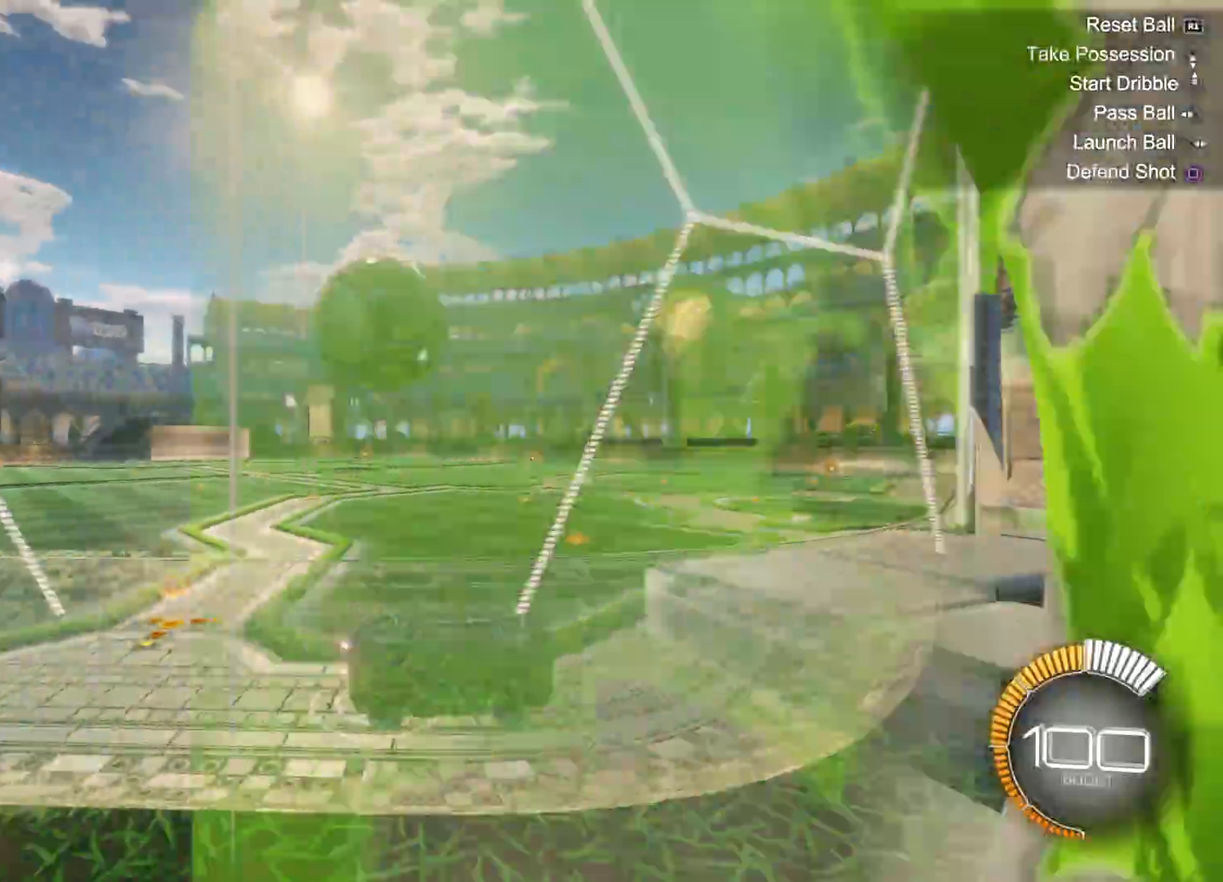
{"buttons": ["R2"], "left_stick": "up-left", "right_stick": "center", "events": [[33, "L2", "down"], [166, "R2", "down"], [216, "L2", "up"]]}
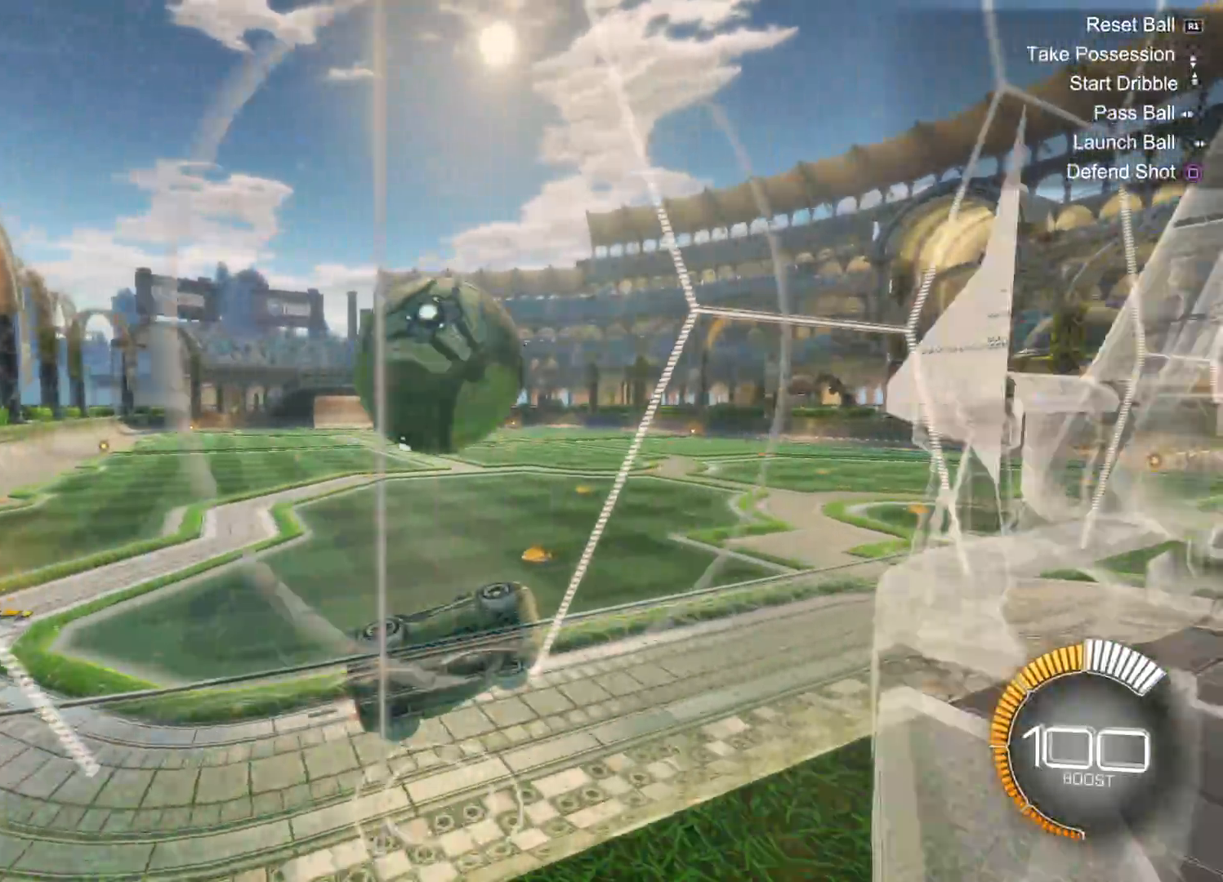
{"buttons": [], "left_stick": "left", "right_stick": "center", "events": [[350, "left_stick", "left"], [433, "R2", "up"]]}
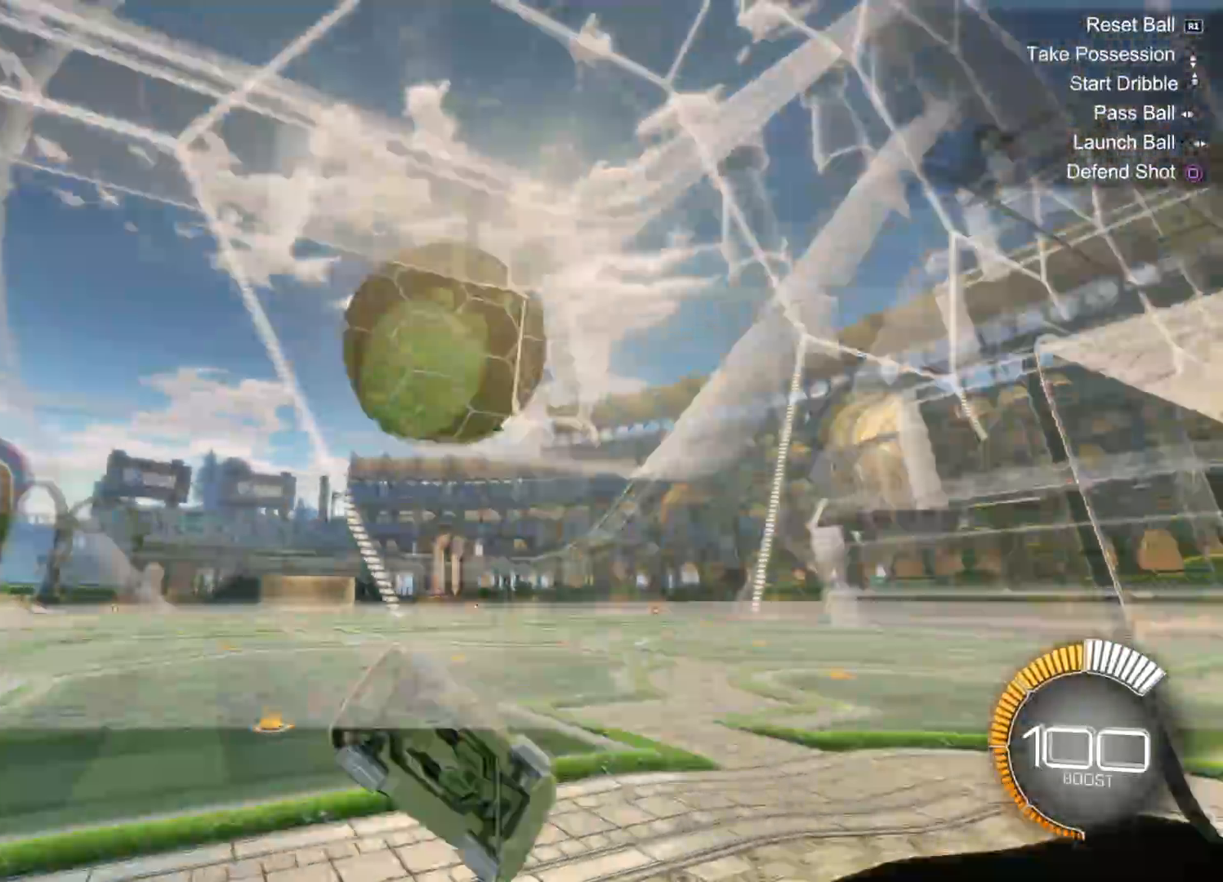
{"buttons": [], "left_stick": "right", "right_stick": "center", "events": [[116, "R2", "down"], [166, "left_stick", "right"], [266, "left_stick", "left"], [433, "R2", "up"], [483, "left_stick", "right"]]}
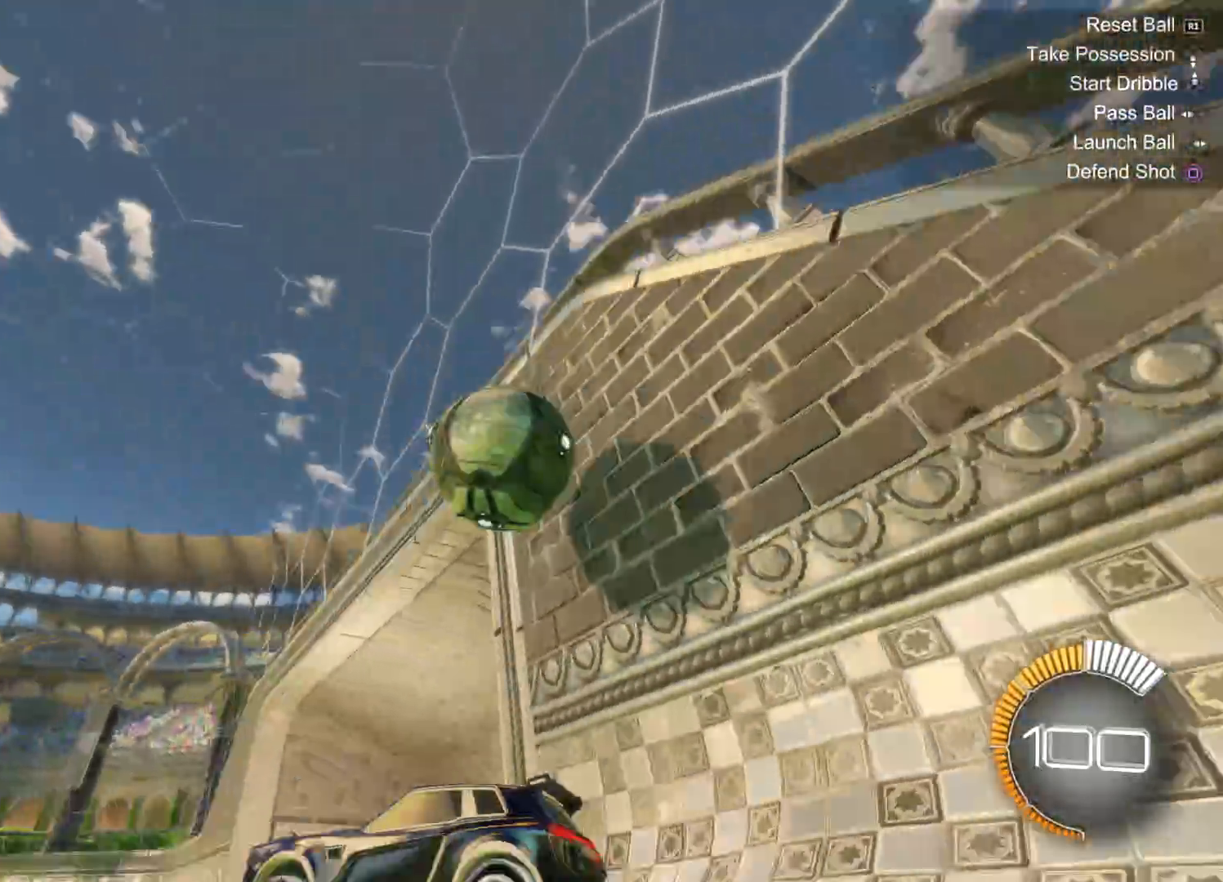
{"buttons": ["CIRCLE", "R2"], "left_stick": "right", "right_stick": "center", "events": [[50, "R2", "down"], [216, "CIRCLE", "down"], [250, "left_stick", "up-left"], [300, "left_stick", "center"], [433, "left_stick", "right"]]}
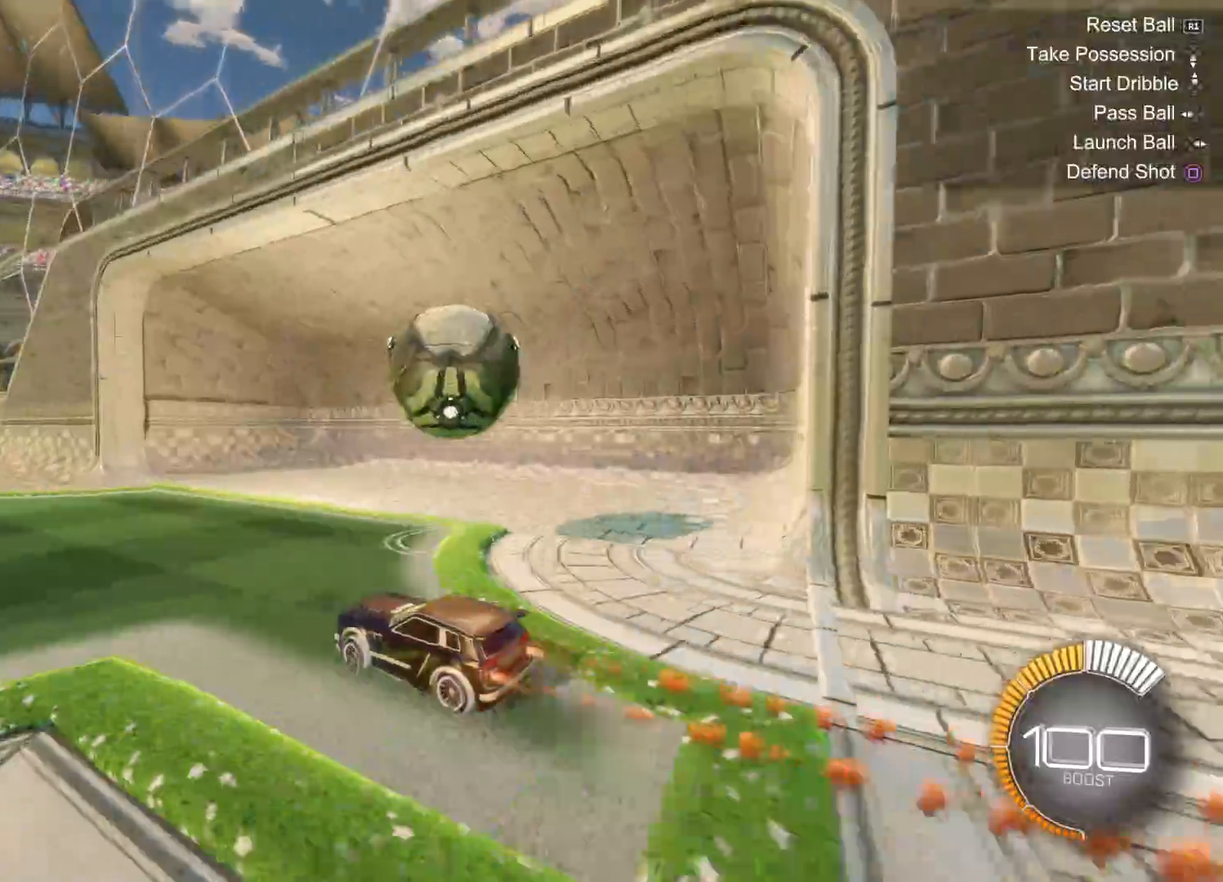
{"buttons": ["CROSS", "CIRCLE", "L1", "R2"], "left_stick": "right", "right_stick": "center", "events": [[83, "CIRCLE", "up"], [183, "CROSS", "down"], [200, "CIRCLE", "down"], [200, "L1", "down"]]}
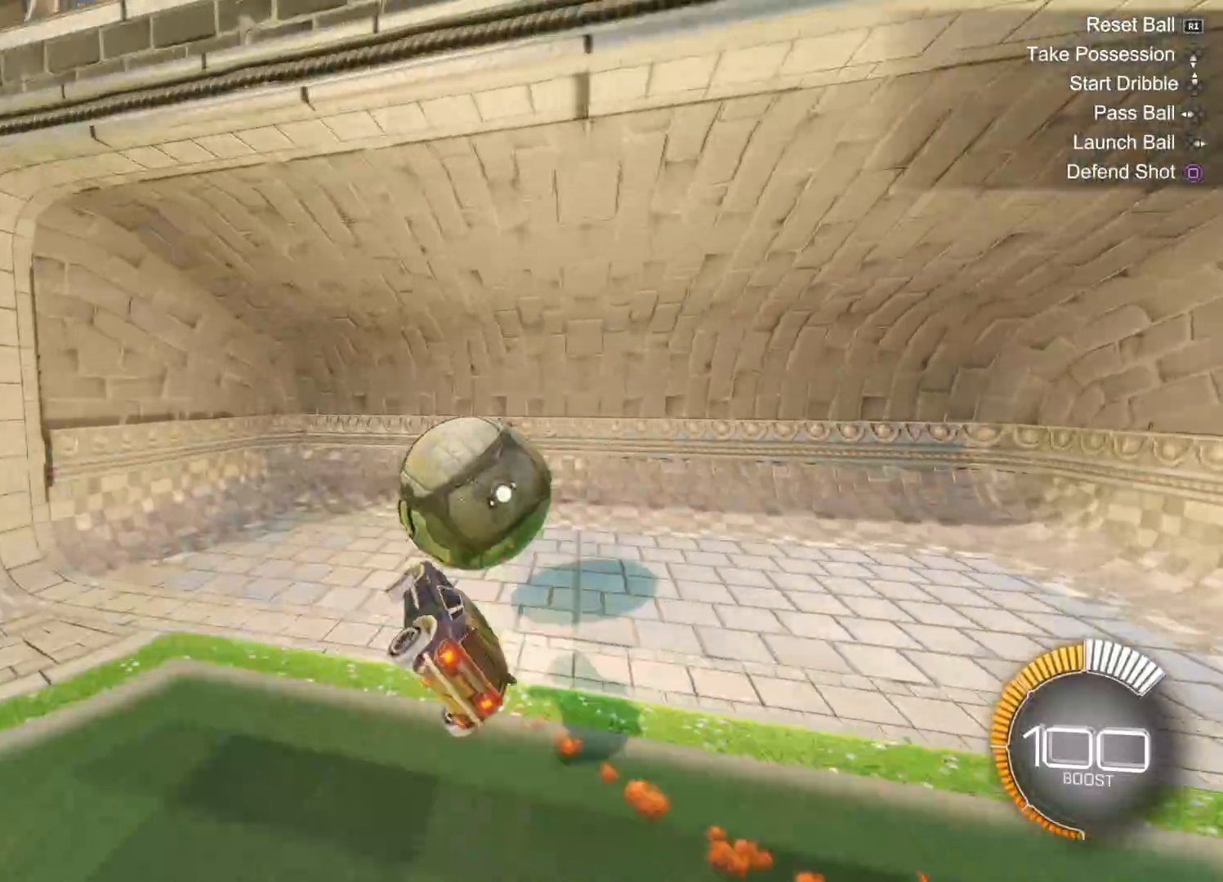
{"buttons": ["CIRCLE", "R2"], "left_stick": "center", "right_stick": "center", "events": [[16, "CIRCLE", "up"], [16, "CROSS", "up"], [16, "L1", "up"], [33, "R2", "up"], [33, "left_stick", "center"], [166, "R1", "down"], [250, "R1", "up"], [350, "R2", "down"], [383, "CIRCLE", "down"]]}
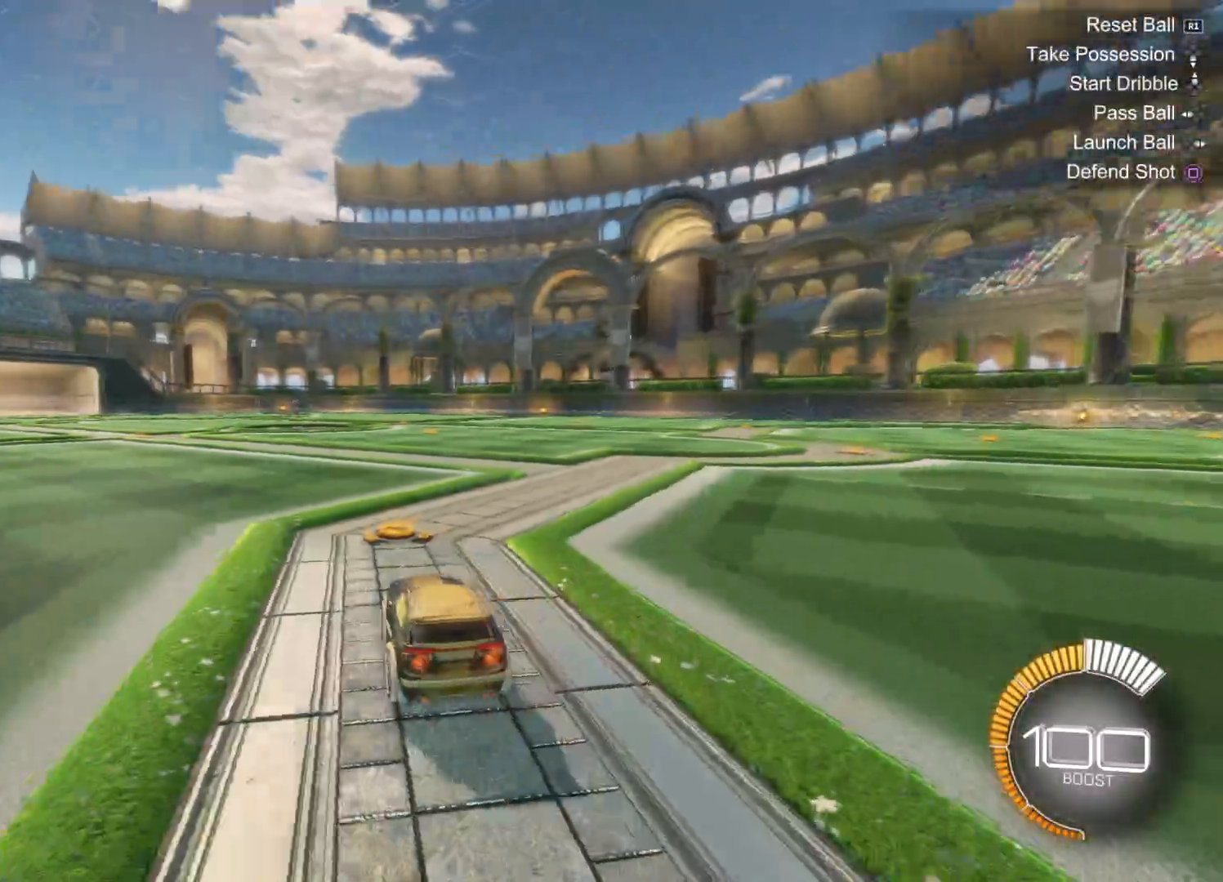
{"buttons": ["CIRCLE", "R2"], "left_stick": "left", "right_stick": "center", "events": [[500, "left_stick", "left"]]}
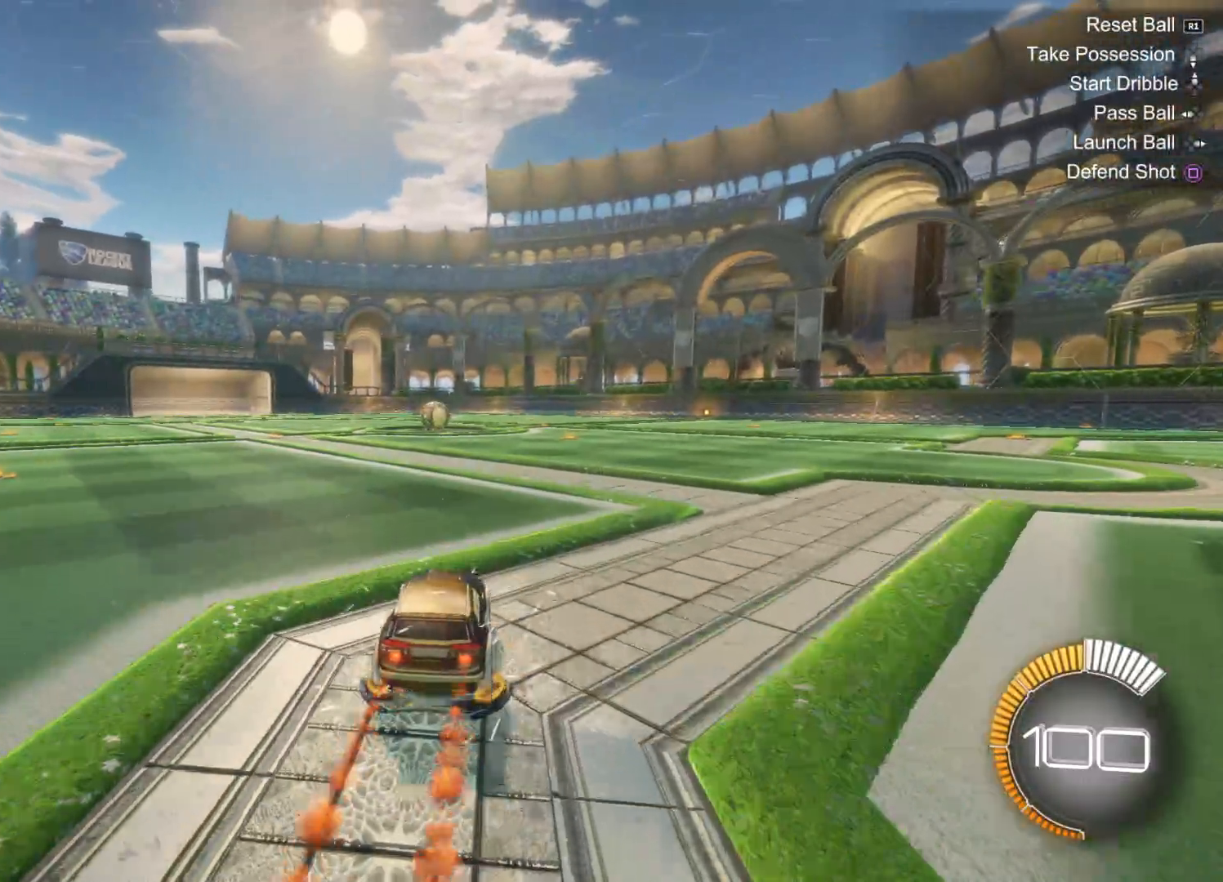
{"buttons": ["CROSS", "R2"], "left_stick": "up-right", "right_stick": "center", "events": [[150, "left_stick", "up"], [183, "CIRCLE", "up"], [283, "CROSS", "down"], [316, "left_stick", "up-right"], [366, "CROSS", "up"], [416, "CROSS", "down"]]}
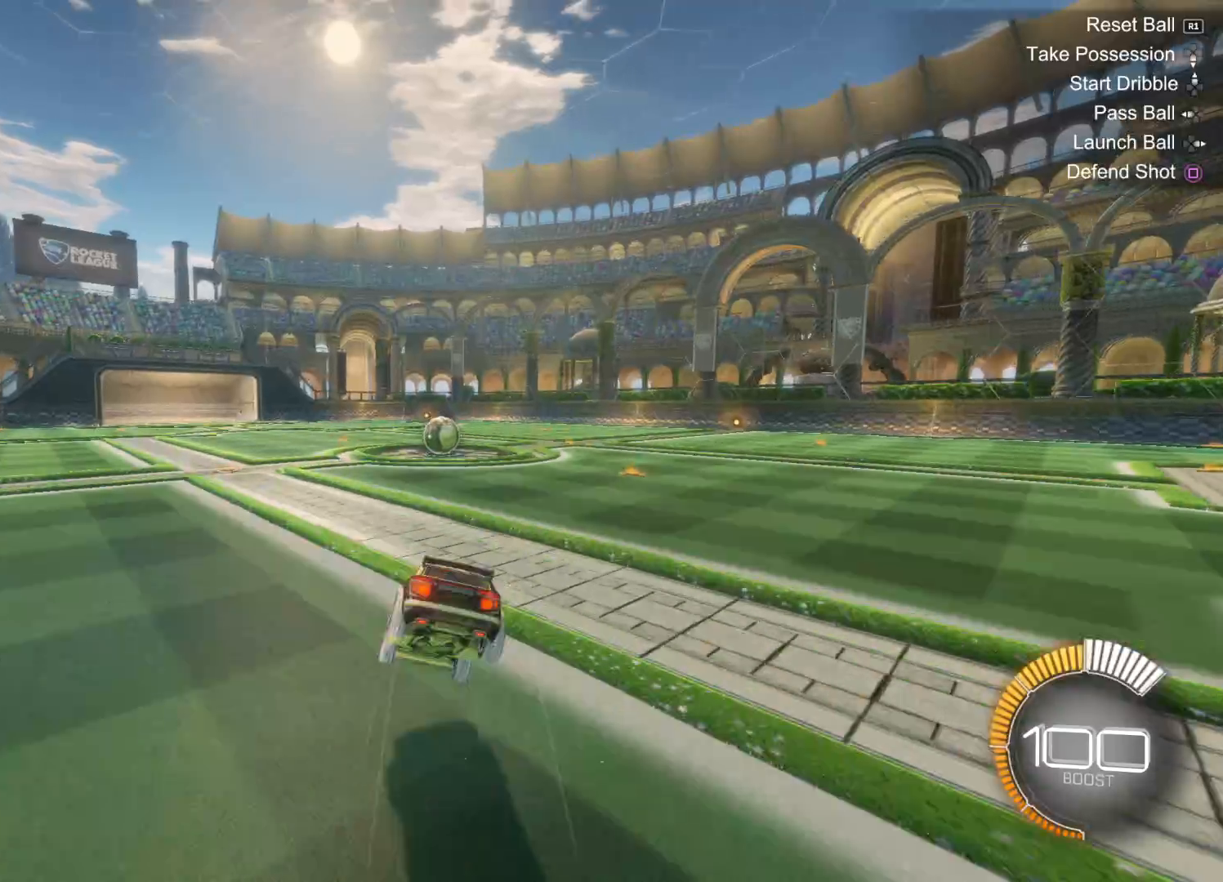
{"buttons": ["TRIANGLE", "R2"], "left_stick": "center", "right_stick": "center", "events": [[50, "CROSS", "up"], [50, "left_stick", "center"], [200, "TRIANGLE", "down"], [333, "TRIANGLE", "up"], [383, "TRIANGLE", "down"]]}
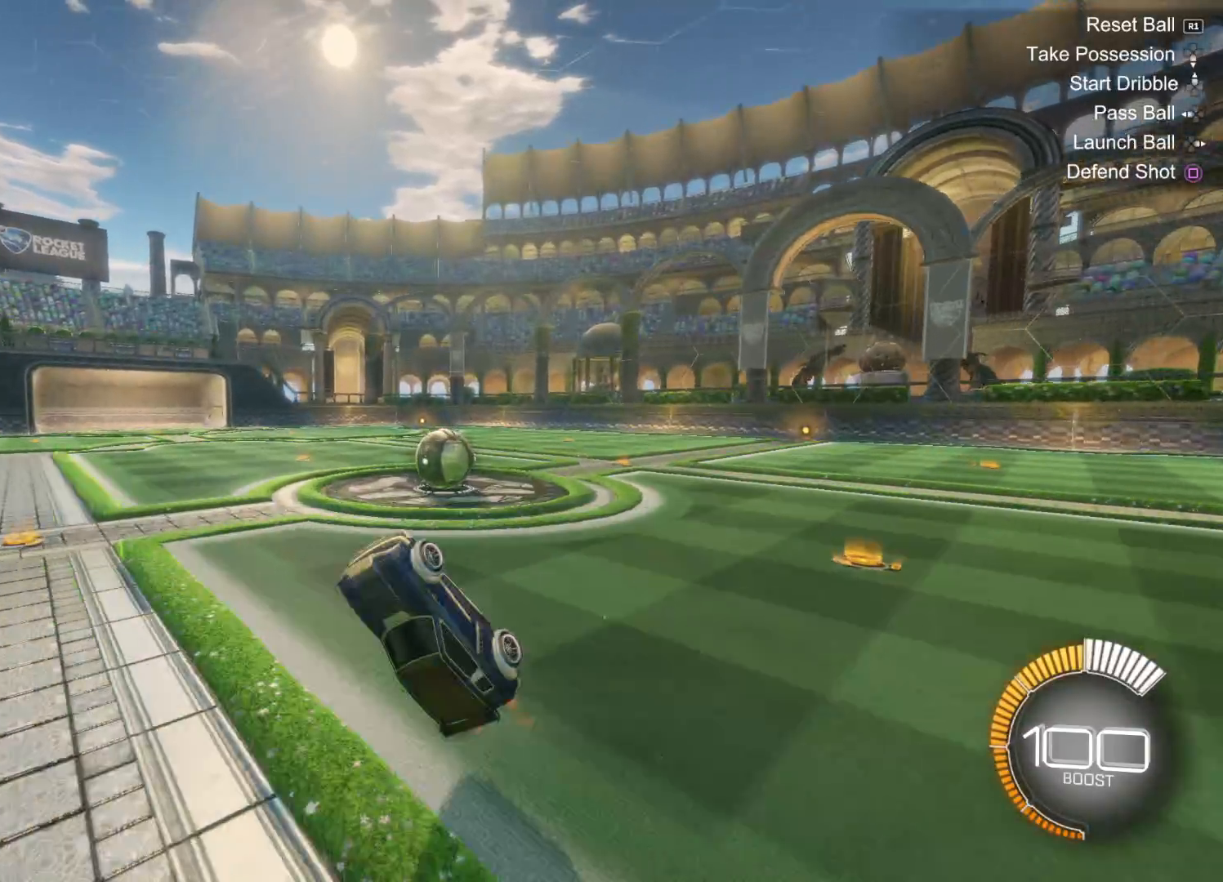
{"buttons": [], "left_stick": "center", "right_stick": "center", "events": [[33, "TRIANGLE", "up"], [300, "CIRCLE", "down"], [400, "CIRCLE", "up"], [416, "R2", "up"]]}
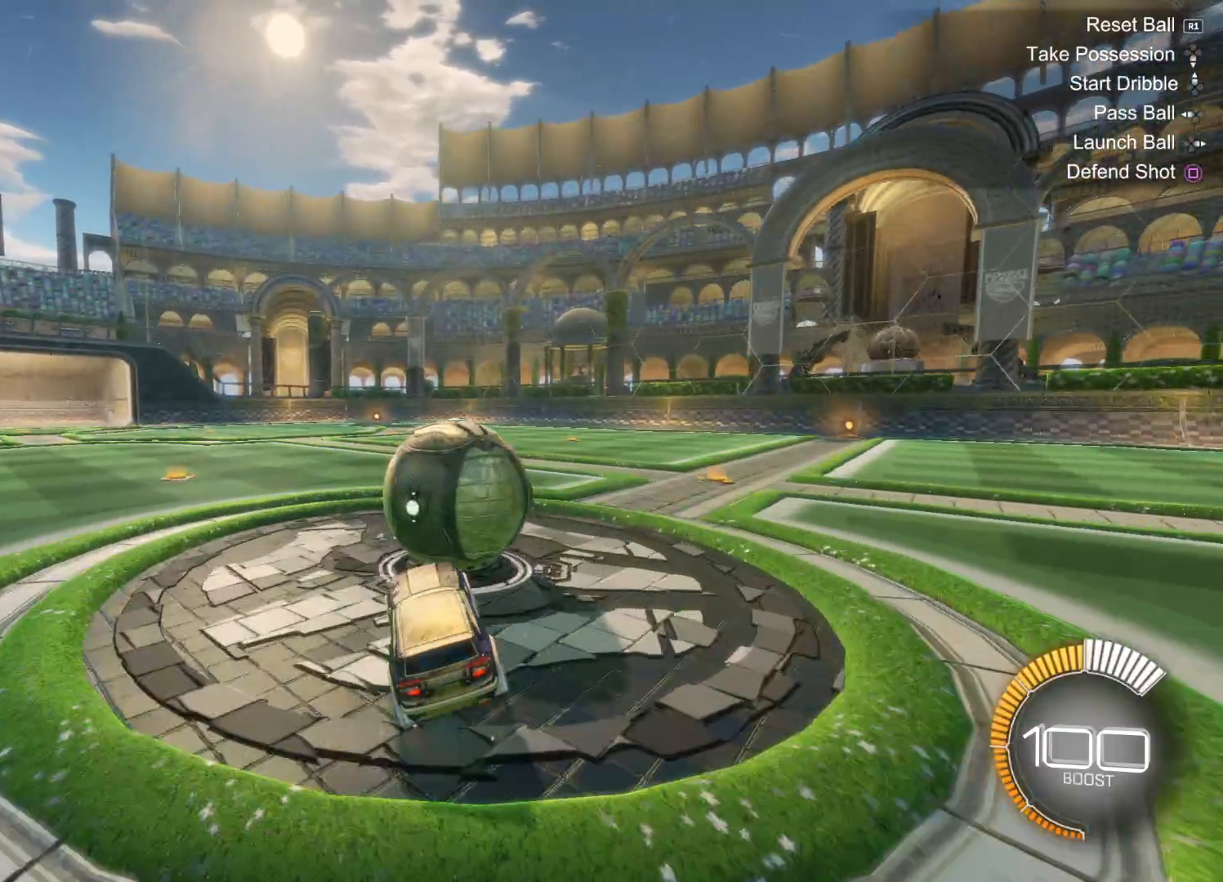
{"buttons": [], "left_stick": "center", "right_stick": "center", "events": [[83, "START", "down"], [150, "START", "up"], [266, "DPAD_DOWN", "down"], [350, "DPAD_DOWN", "up"], [433, "DPAD_DOWN", "down"], [500, "DPAD_DOWN", "up"]]}
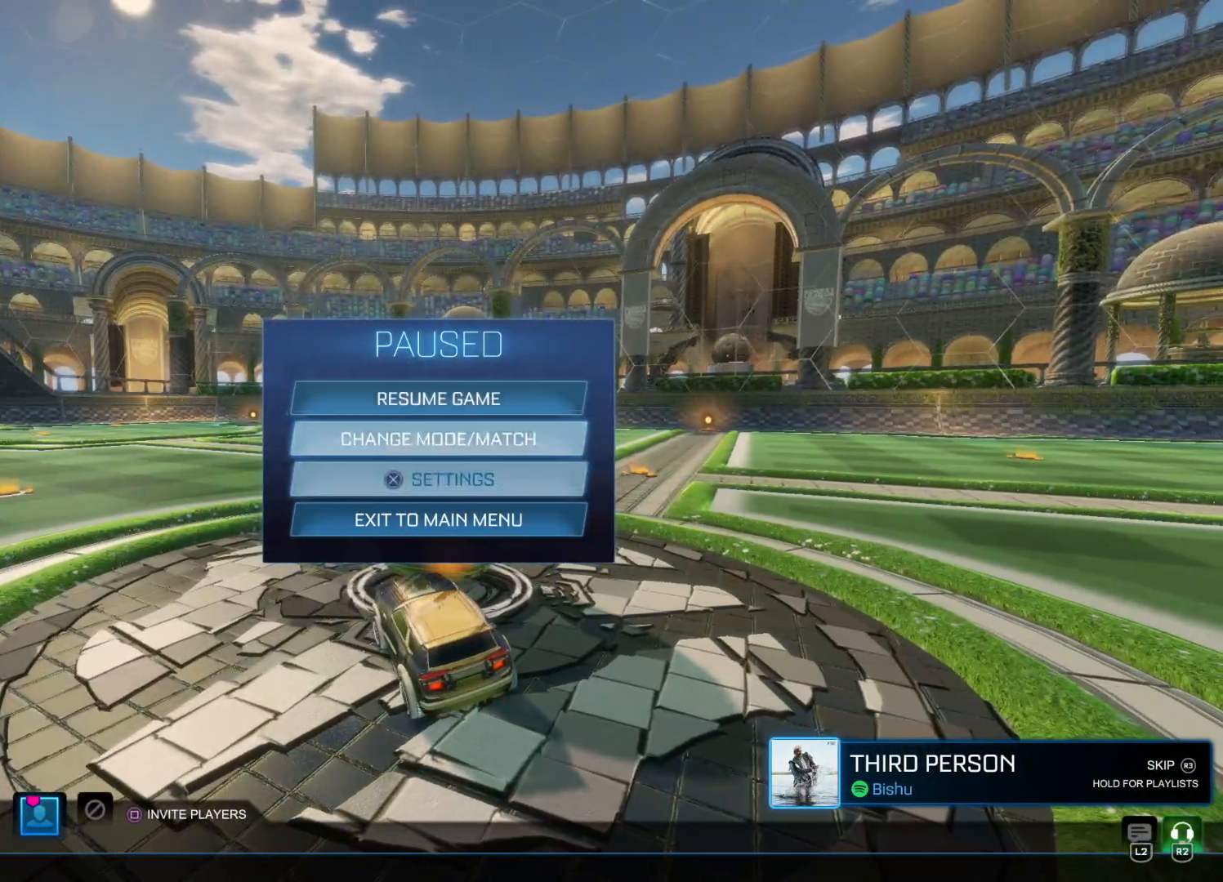
{"buttons": [], "left_stick": "center", "right_stick": "center", "events": [[66, "DPAD_DOWN", "down"], [150, "DPAD_DOWN", "up"]]}
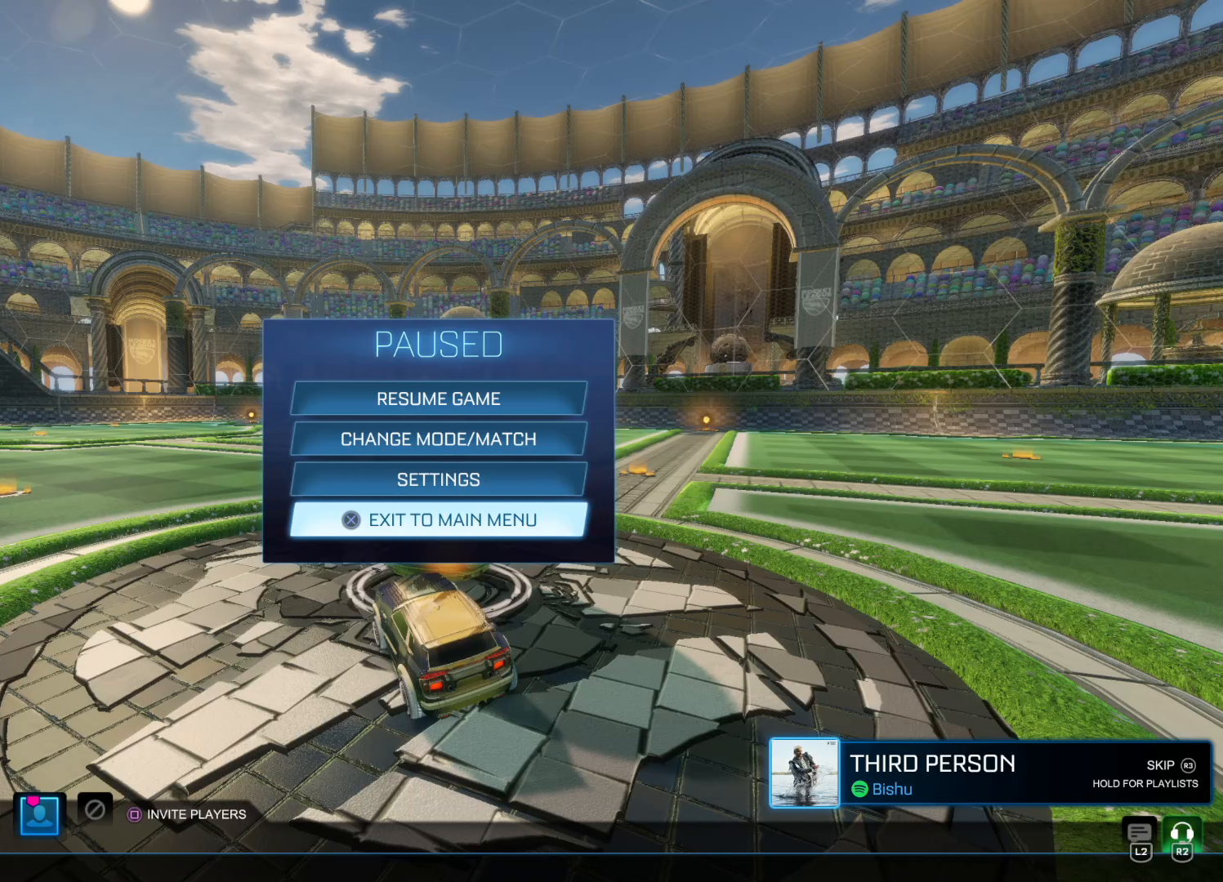
{"buttons": ["CROSS"], "left_stick": "center", "right_stick": "center", "events": [[133, "CROSS", "down"], [266, "CROSS", "up"], [350, "DPAD_LEFT", "down"], [433, "DPAD_LEFT", "up"], [466, "CROSS", "down"]]}
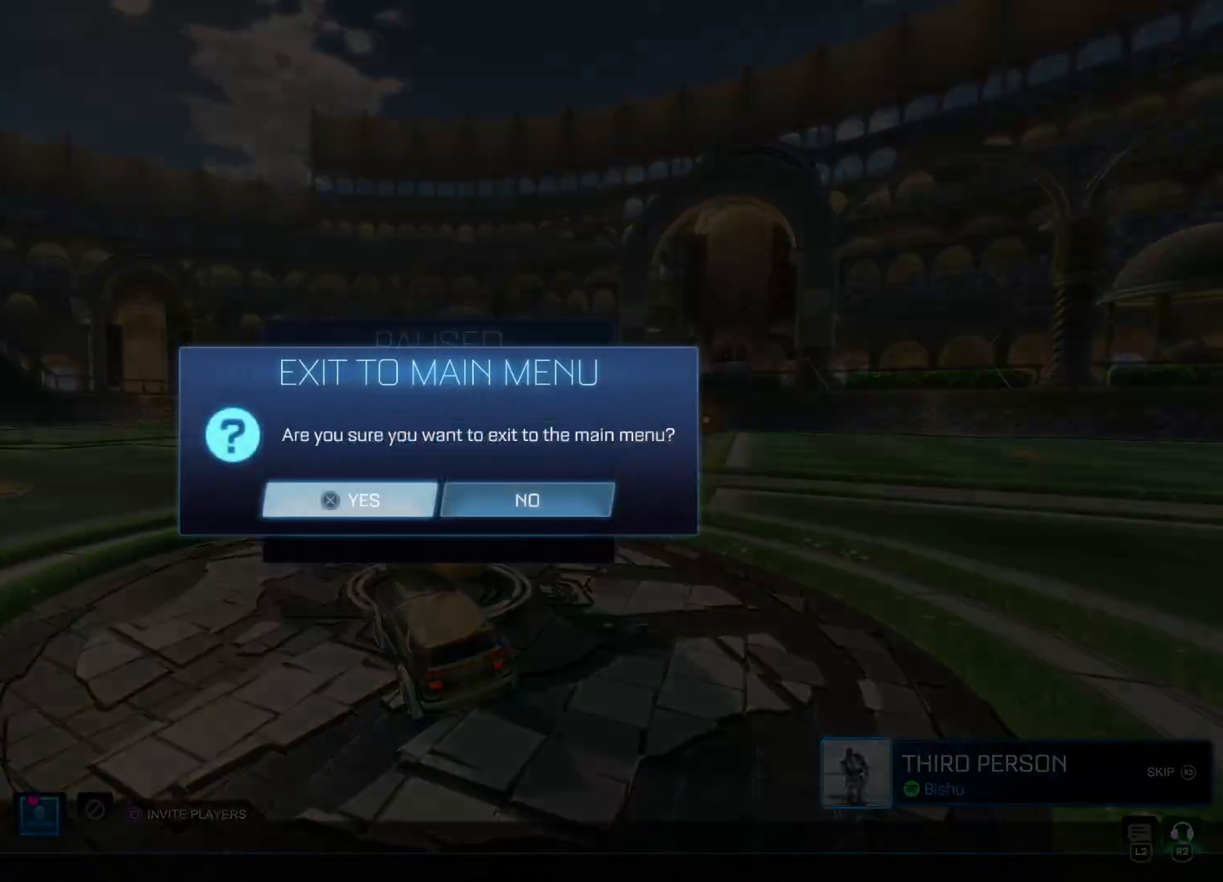
{"buttons": [], "left_stick": "center", "right_stick": "center", "events": [[116, "CROSS", "up"]]}
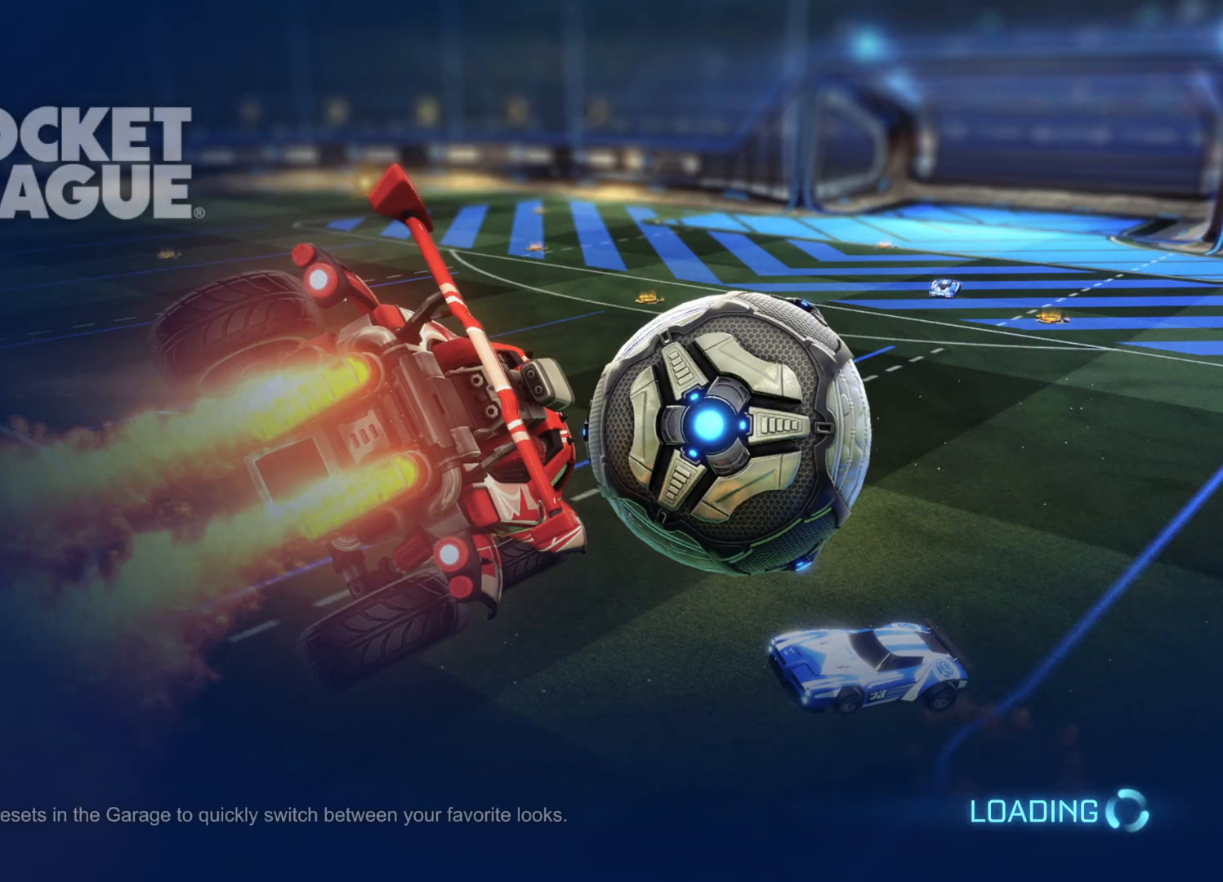
{"buttons": [], "left_stick": "center", "right_stick": "center", "events": []}
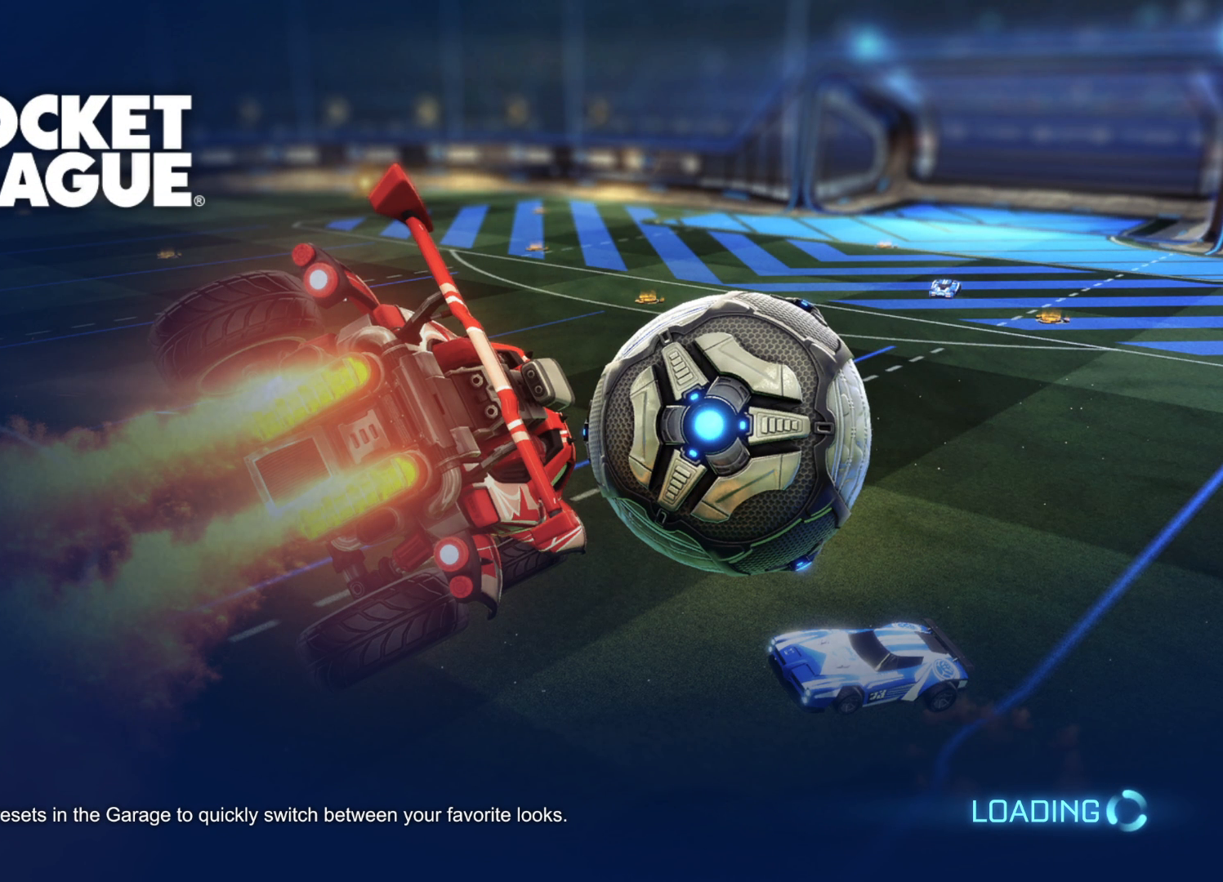
{"buttons": [], "left_stick": "center", "right_stick": "center", "events": []}
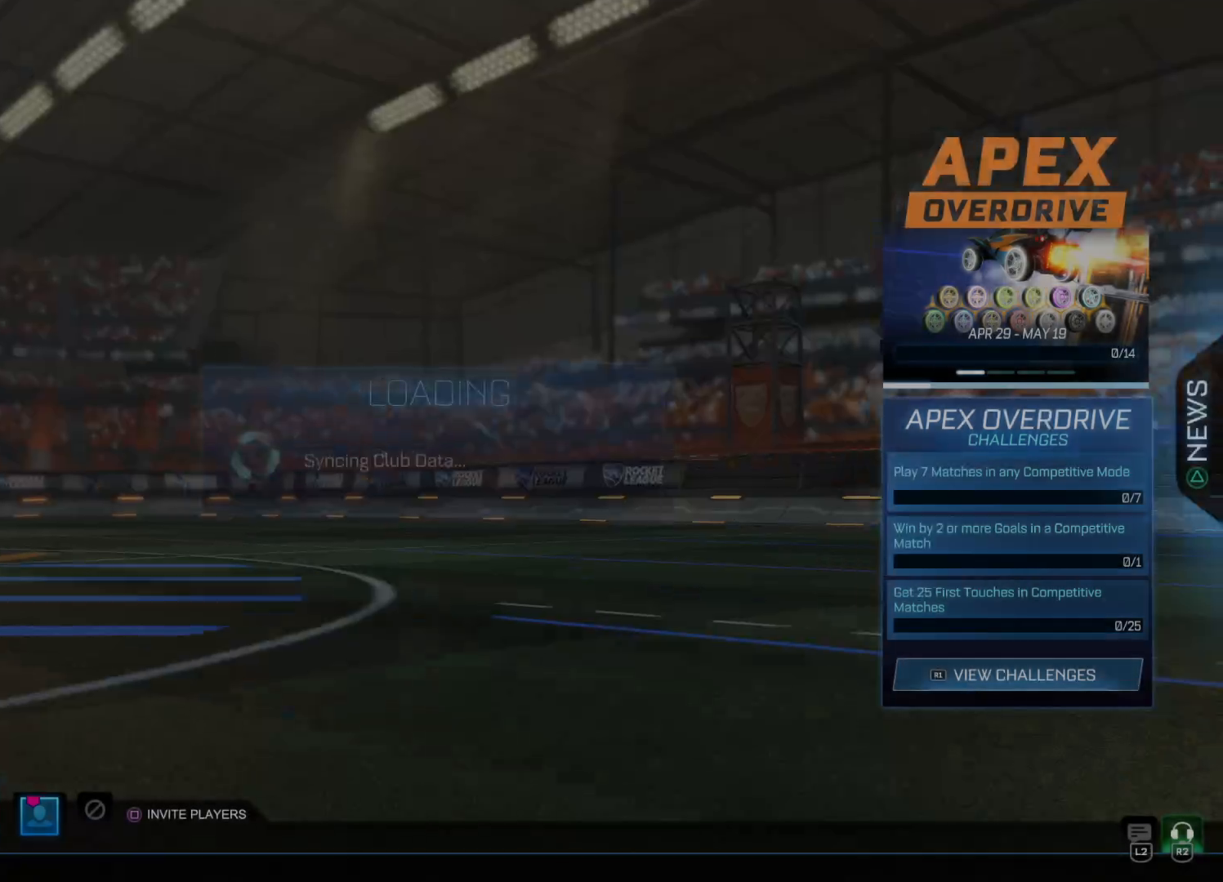
{"buttons": [], "left_stick": "center", "right_stick": "center", "events": [[83, "CROSS", "down"], [216, "CROSS", "up"]]}
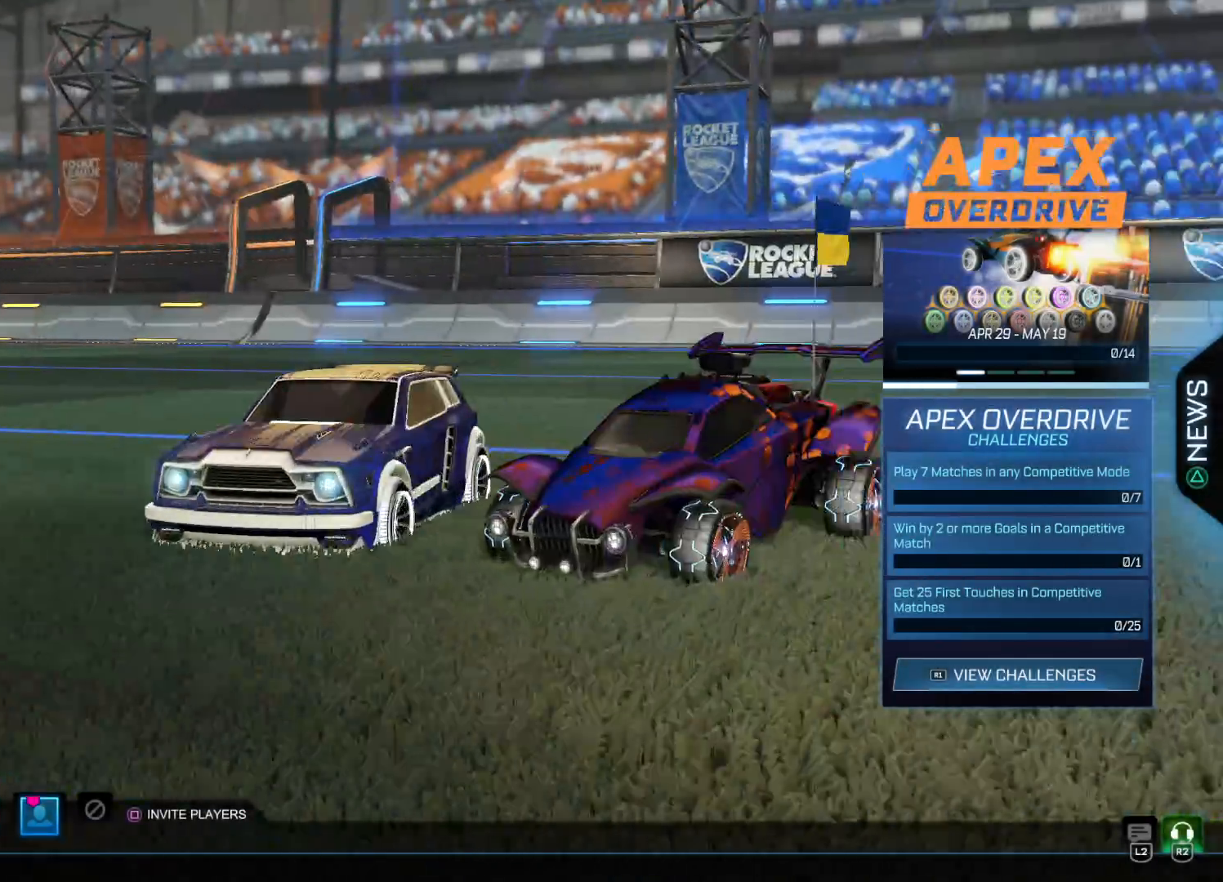
{"buttons": [], "left_stick": "center", "right_stick": "center", "events": [[300, "CROSS", "down"], [450, "CROSS", "up"]]}